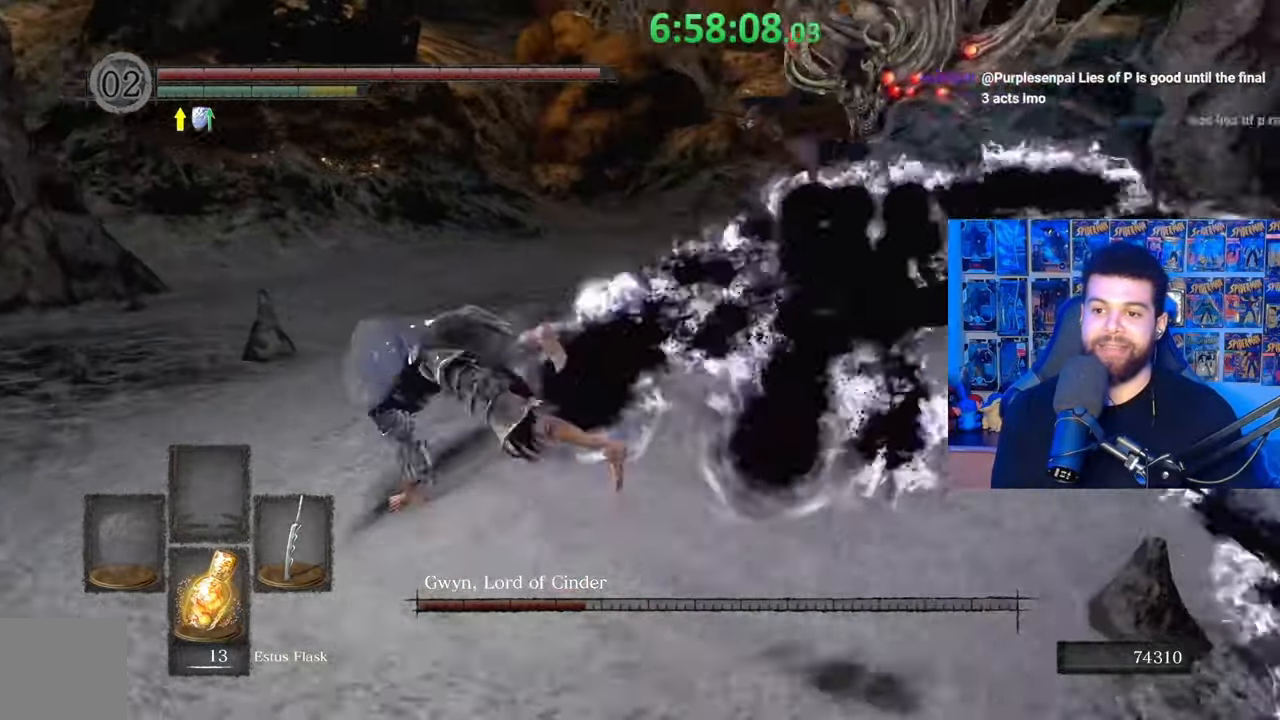
Gameplay with a controller (Xbox layout); each line is a JSON object with the inputs held at the frame after it. "events" lists button and stick changes between this image and that frame as [ms after this image, input, new state], when the widget could be followed in between.
{"buttons": [], "left_stick": "up-left", "right_stick": "center", "events": [[83, "left_stick", "left"], [367, "B", "down"], [433, "left_stick", "up-left"], [467, "B", "up"]]}
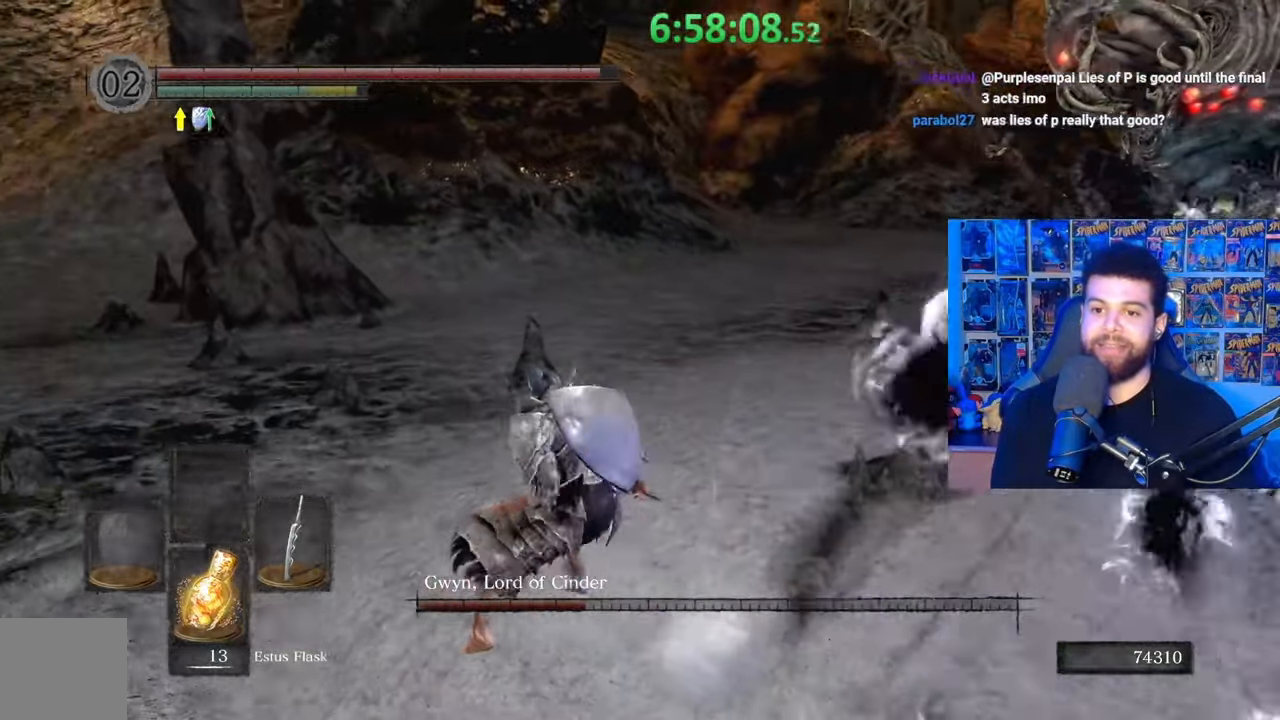
{"buttons": [], "left_stick": "left", "right_stick": "right", "events": [[117, "right_stick", "right"], [317, "left_stick", "center"], [317, "right_stick", "center"], [417, "right_stick", "right"], [483, "left_stick", "left"]]}
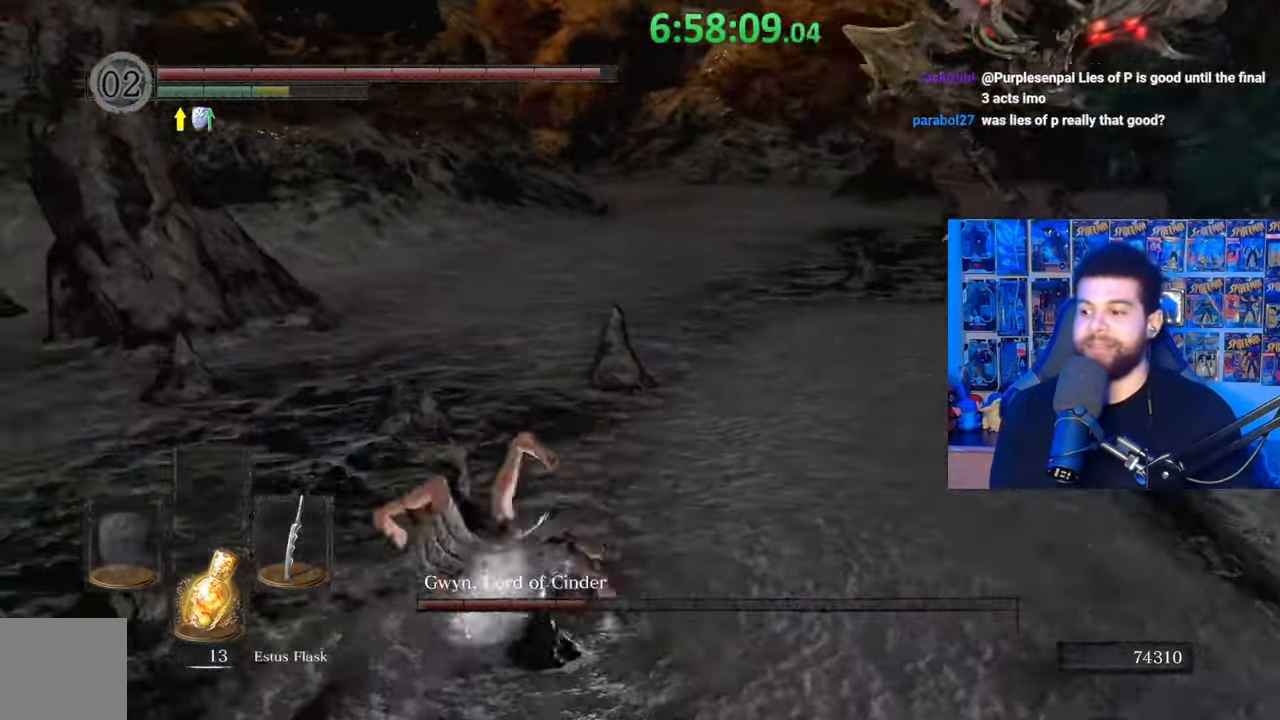
{"buttons": [], "left_stick": "right", "right_stick": "center", "events": [[33, "right_stick", "center"], [100, "left_stick", "center"], [133, "right_stick", "right"], [233, "right_stick", "center"], [333, "left_stick", "right"]]}
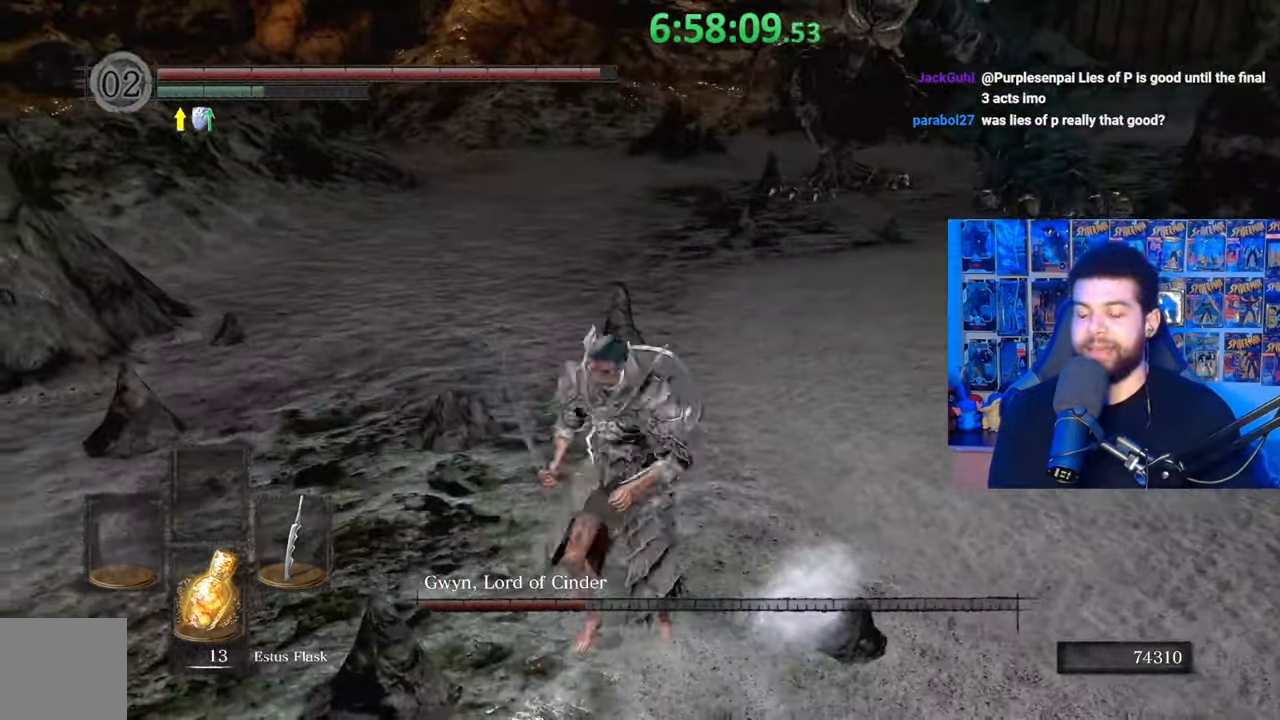
{"buttons": [], "left_stick": "up-right", "right_stick": "center", "events": [[167, "right_stick", "down-left"], [267, "right_stick", "center"], [317, "left_stick", "up-right"], [383, "right_stick", "up"], [483, "right_stick", "center"]]}
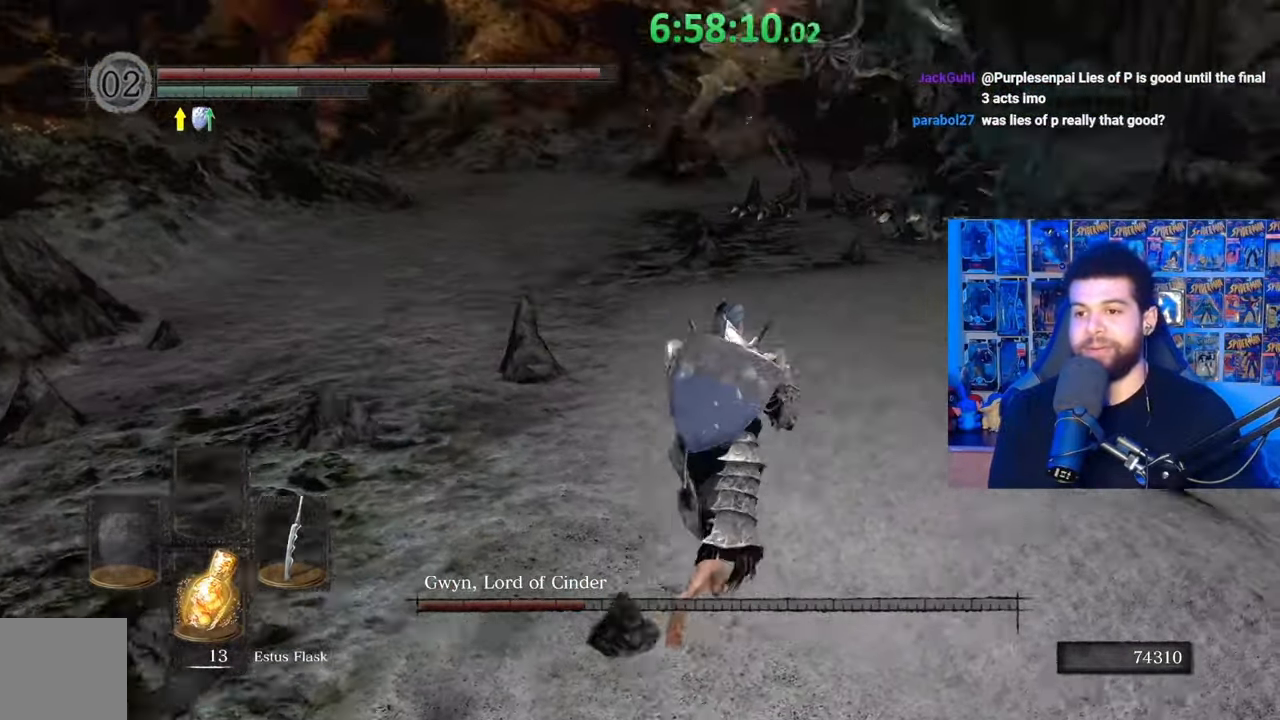
{"buttons": [], "left_stick": "up-right", "right_stick": "center", "events": []}
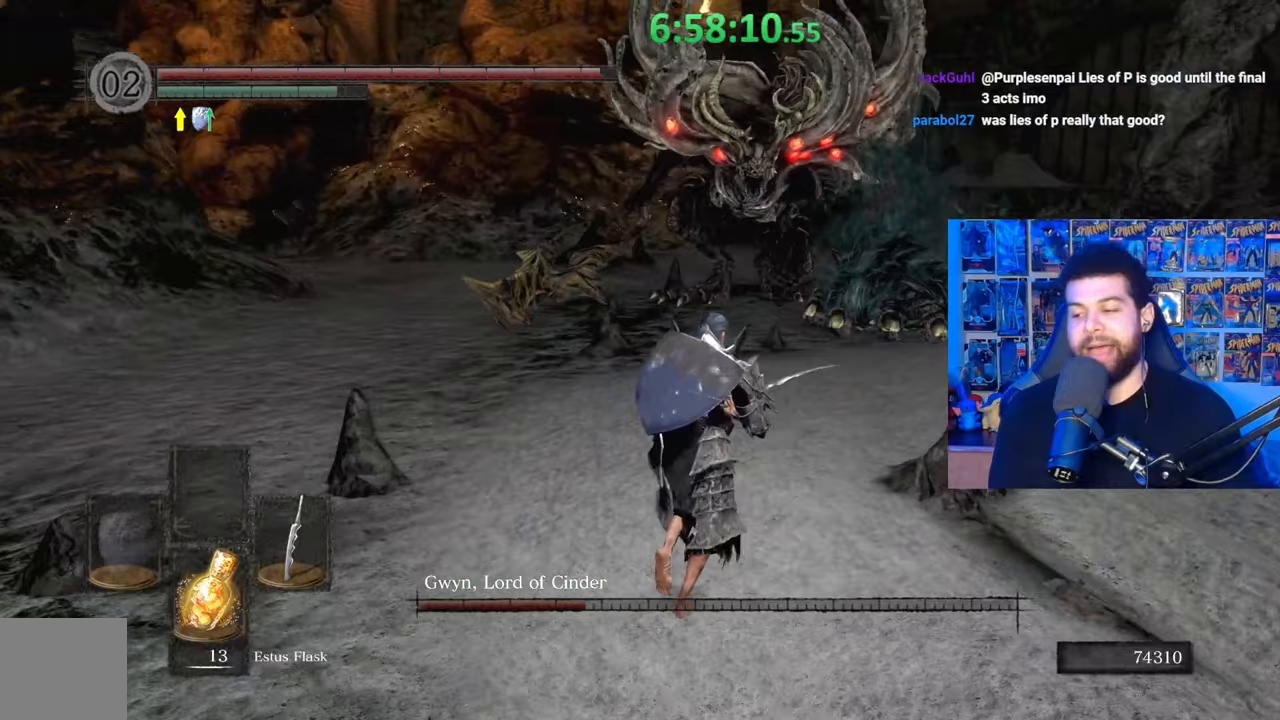
{"buttons": ["B"], "left_stick": "up-right", "right_stick": "center", "events": [[183, "right_stick", "left"], [267, "right_stick", "center"], [433, "B", "down"]]}
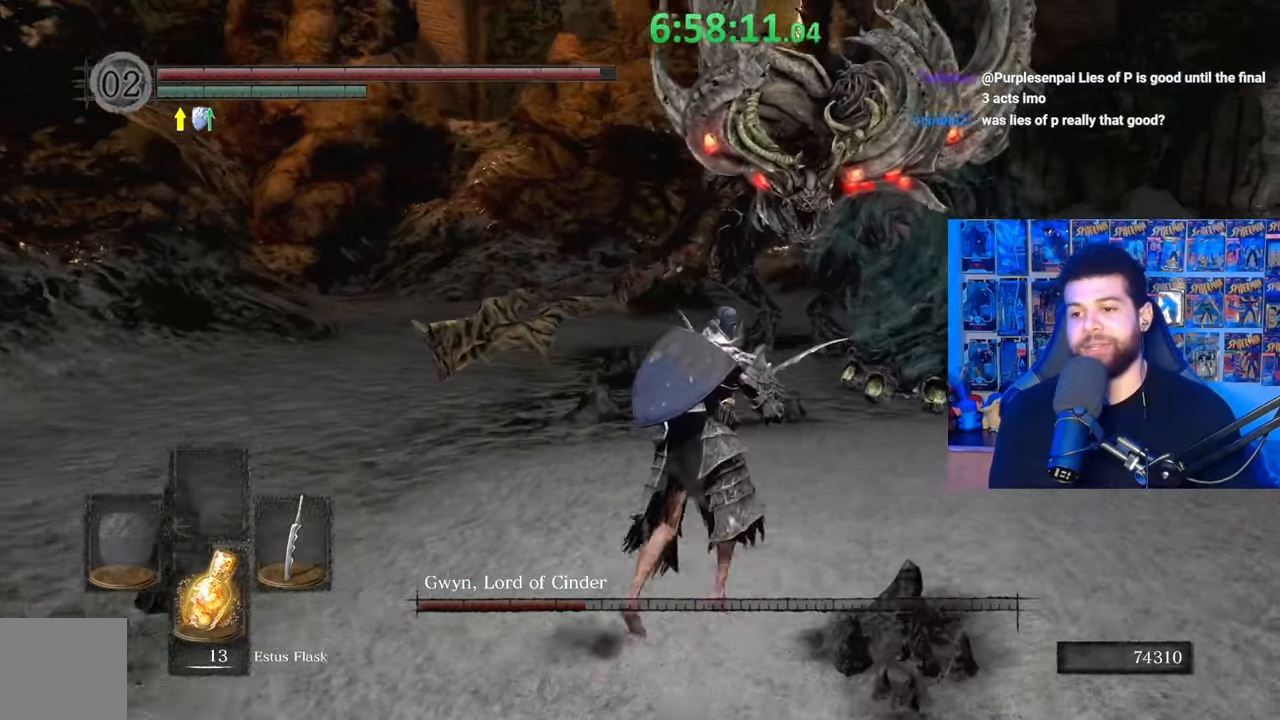
{"buttons": ["B"], "left_stick": "up", "right_stick": "center", "events": [[383, "left_stick", "up"]]}
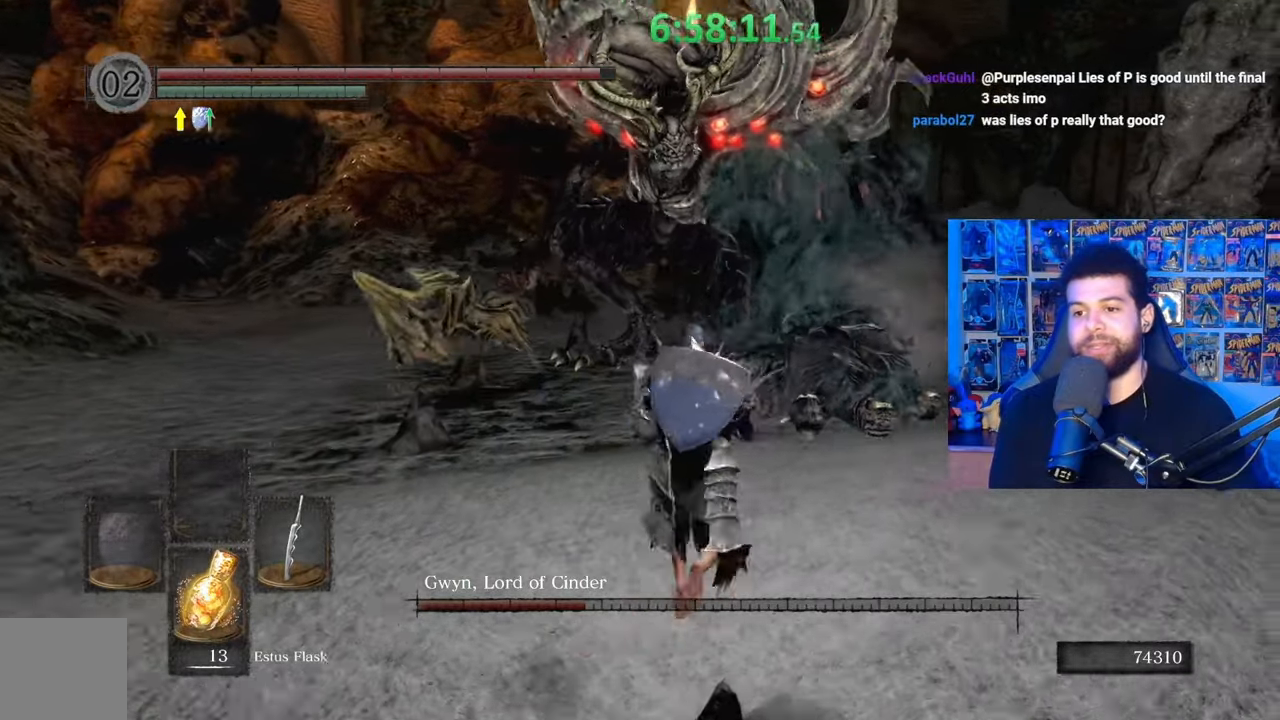
{"buttons": [], "left_stick": "down", "right_stick": "center", "events": [[33, "B", "up"], [33, "left_stick", "left"], [83, "left_stick", "down-left"], [233, "left_stick", "down"]]}
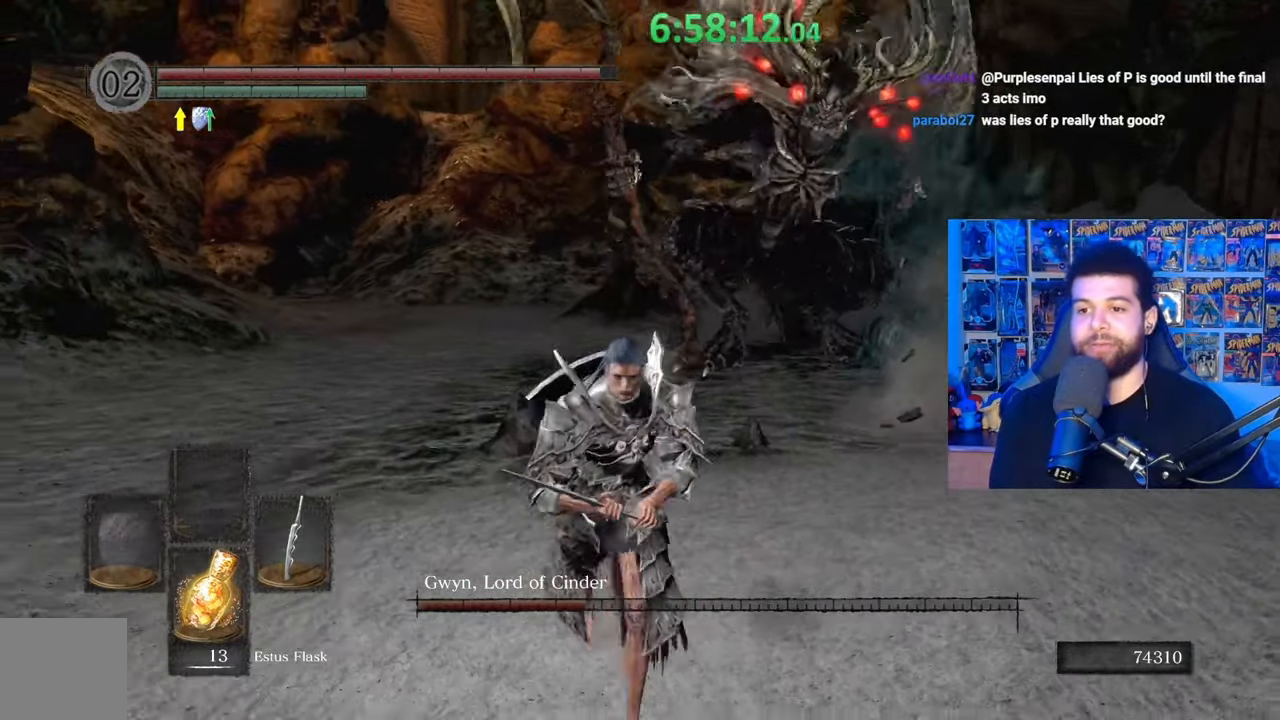
{"buttons": [], "left_stick": "left", "right_stick": "center", "events": [[67, "left_stick", "down-right"], [183, "left_stick", "right"], [333, "left_stick", "up"], [483, "left_stick", "left"]]}
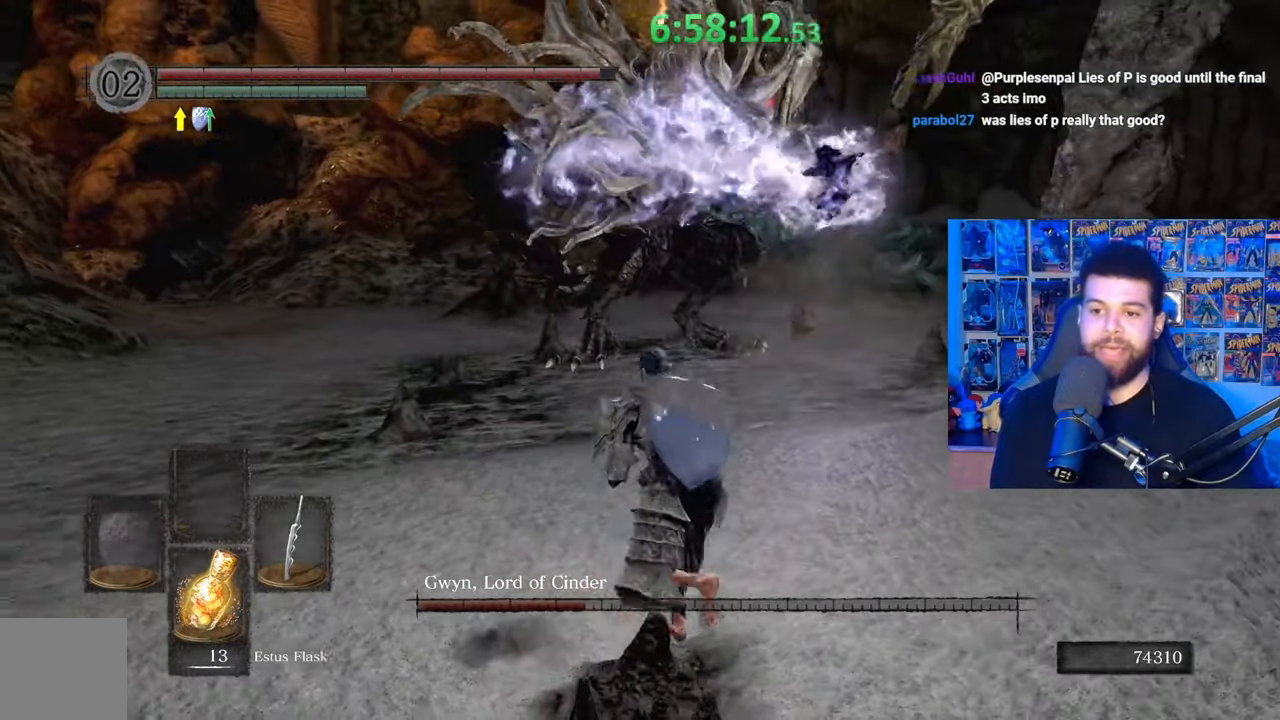
{"buttons": [], "left_stick": "left", "right_stick": "center", "events": [[17, "right_stick", "down-right"], [117, "right_stick", "center"]]}
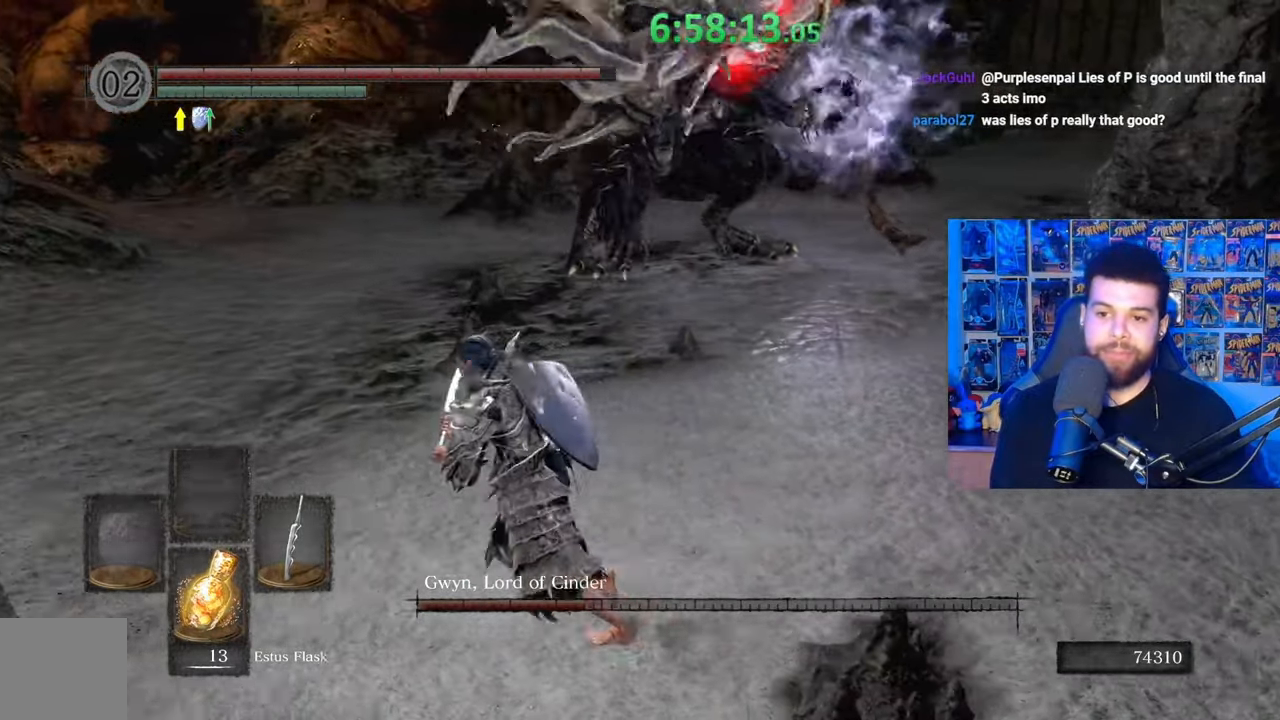
{"buttons": [], "left_stick": "center", "right_stick": "center", "events": [[17, "B", "down"], [117, "left_stick", "up-left"], [233, "B", "up"], [333, "right_stick", "right"], [433, "right_stick", "center"], [467, "left_stick", "center"]]}
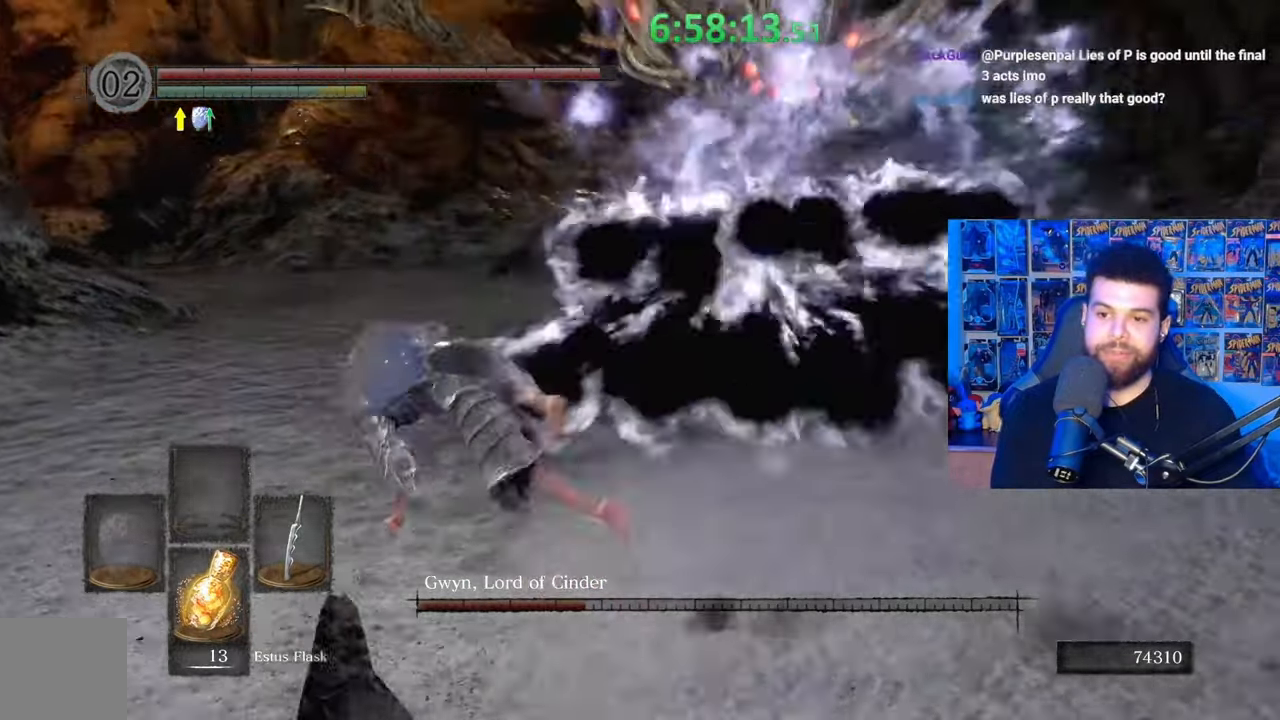
{"buttons": [], "left_stick": "left", "right_stick": "center", "events": [[133, "left_stick", "left"], [167, "right_stick", "right"], [283, "right_stick", "center"]]}
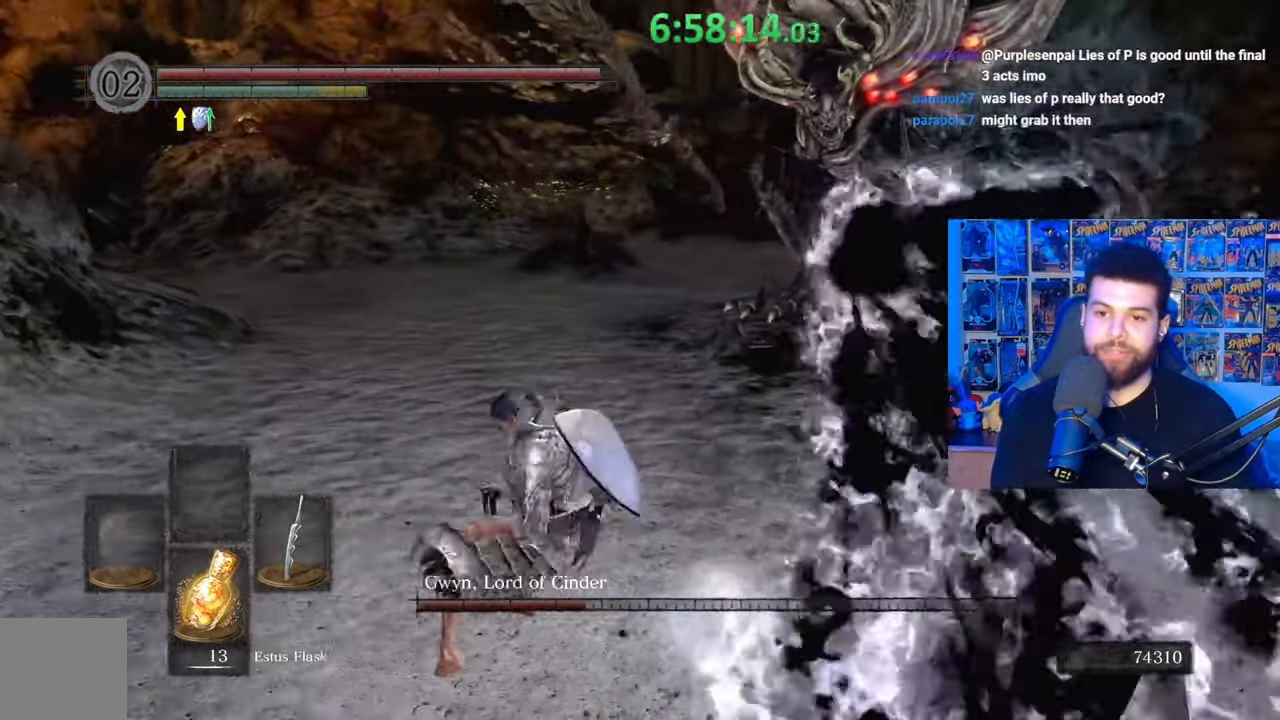
{"buttons": [], "left_stick": "up", "right_stick": "center", "events": [[67, "left_stick", "up-left"], [283, "left_stick", "up"], [283, "right_stick", "right"], [433, "right_stick", "center"]]}
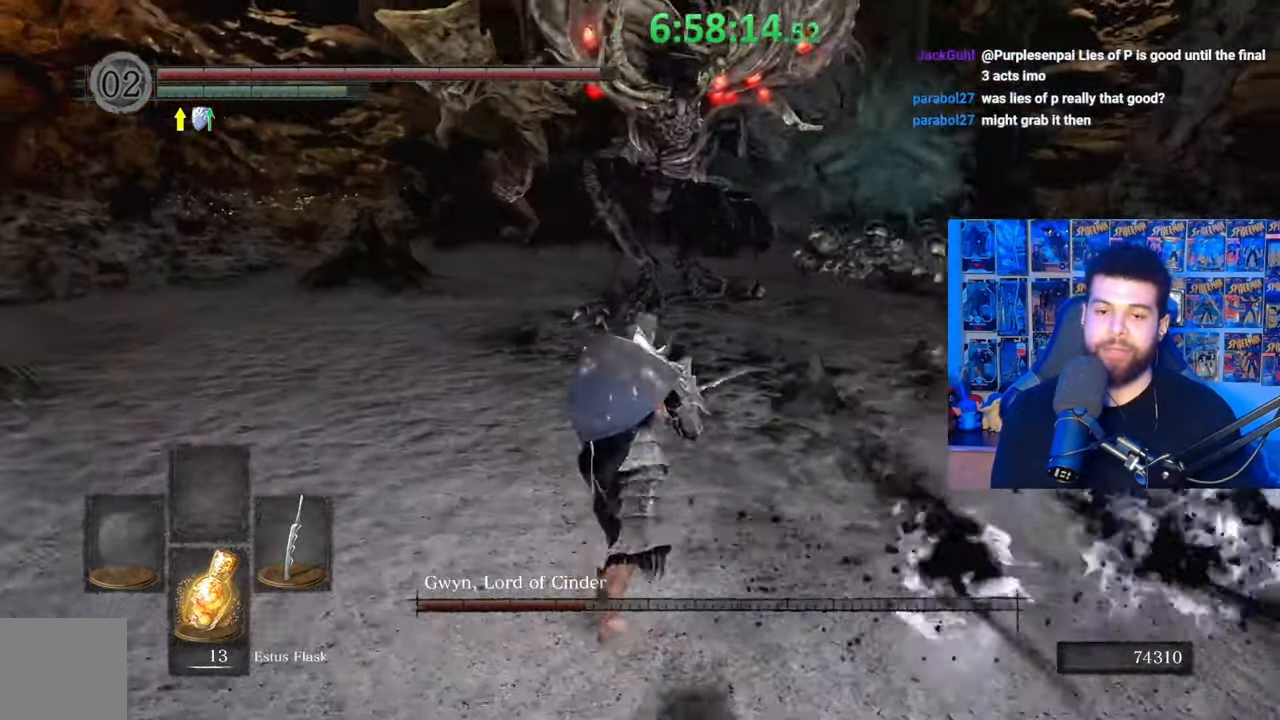
{"buttons": ["B"], "left_stick": "up-right", "right_stick": "center", "events": [[117, "B", "down"], [483, "left_stick", "up-right"]]}
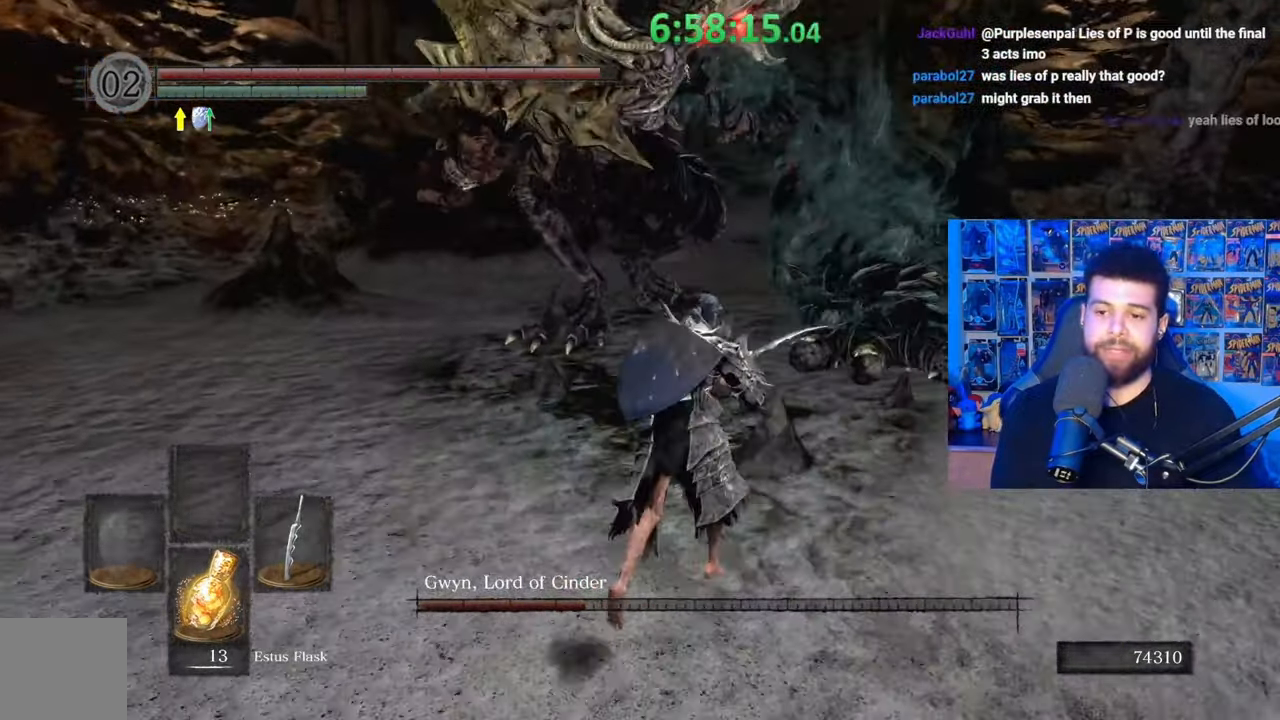
{"buttons": ["B"], "left_stick": "up-right", "right_stick": "center", "events": [[33, "right_stick", "left"], [83, "right_stick", "center"]]}
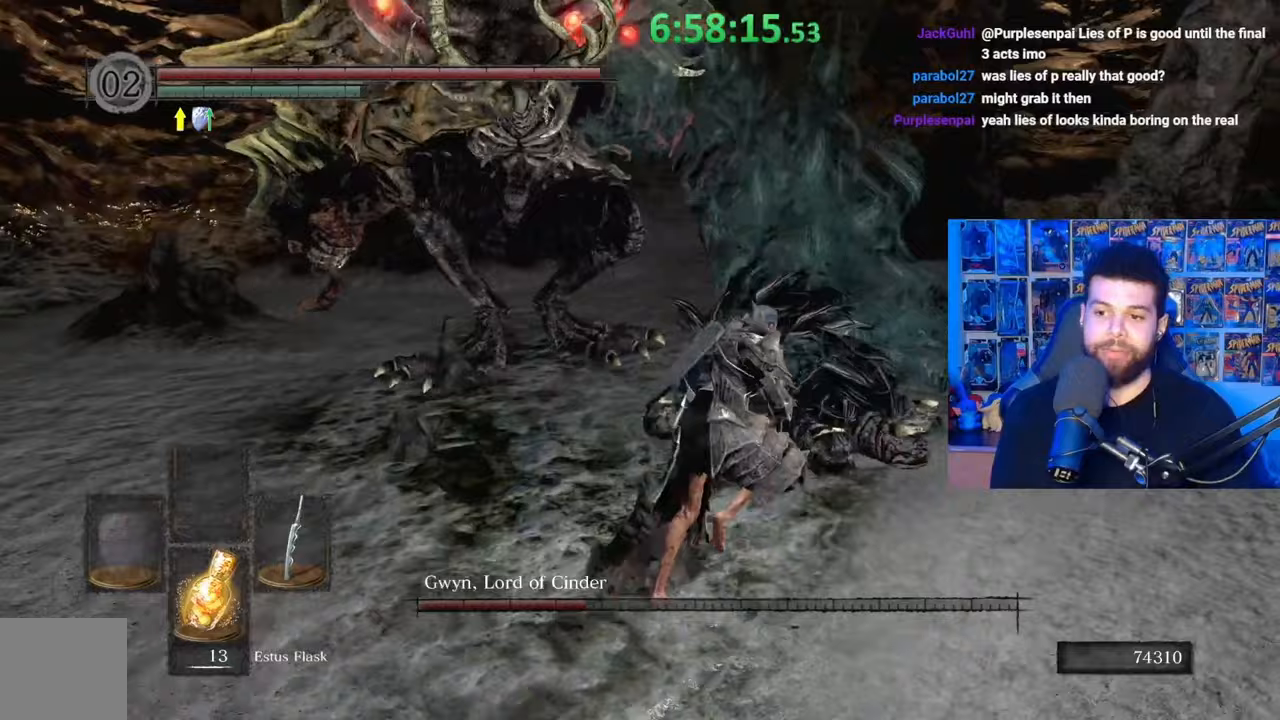
{"buttons": [], "left_stick": "up", "right_stick": "down-left", "events": [[67, "left_stick", "up"], [167, "B", "up"], [317, "R1", "down"], [383, "right_stick", "down"], [417, "R1", "up"], [433, "right_stick", "down-left"]]}
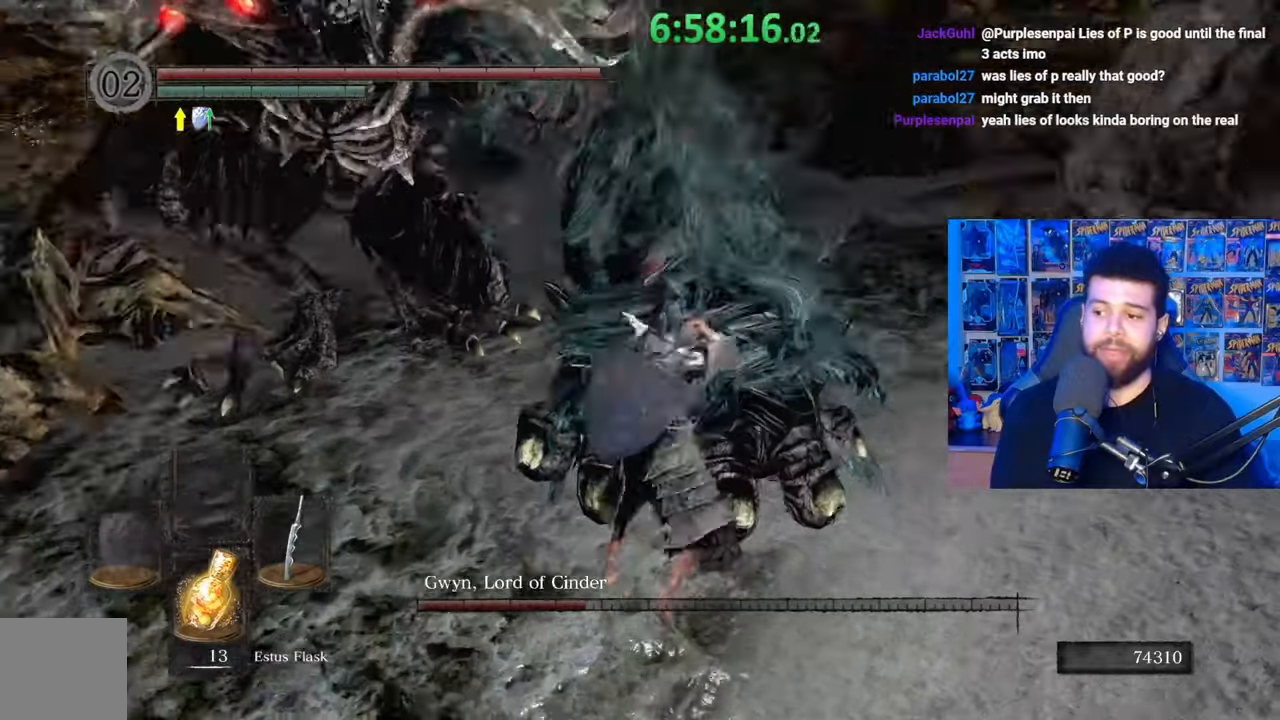
{"buttons": [], "left_stick": "up", "right_stick": "center", "events": [[17, "right_stick", "center"], [183, "R1", "down"], [267, "R1", "up"], [333, "R1", "down"], [433, "R1", "up"]]}
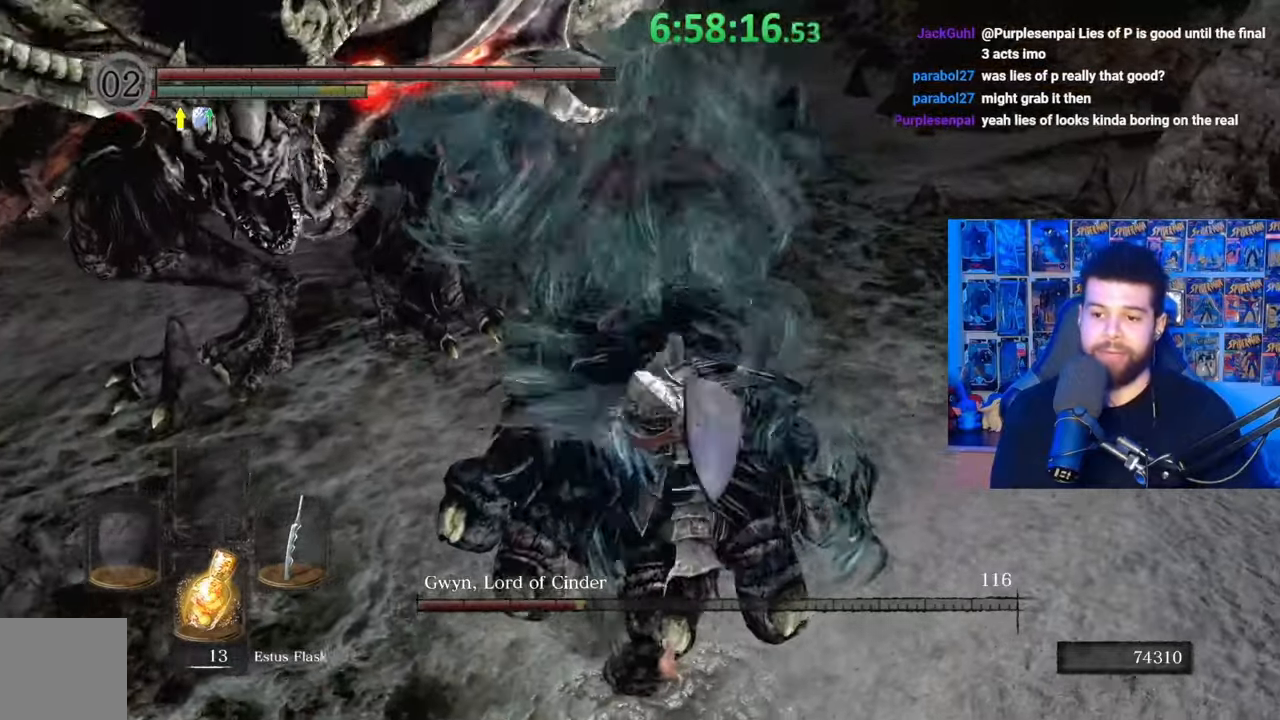
{"buttons": [], "left_stick": "up-right", "right_stick": "center", "events": [[17, "R1", "down"], [83, "R1", "up"], [183, "R1", "down"], [283, "R1", "up"], [367, "R1", "down"], [383, "left_stick", "up-right"], [467, "R1", "up"]]}
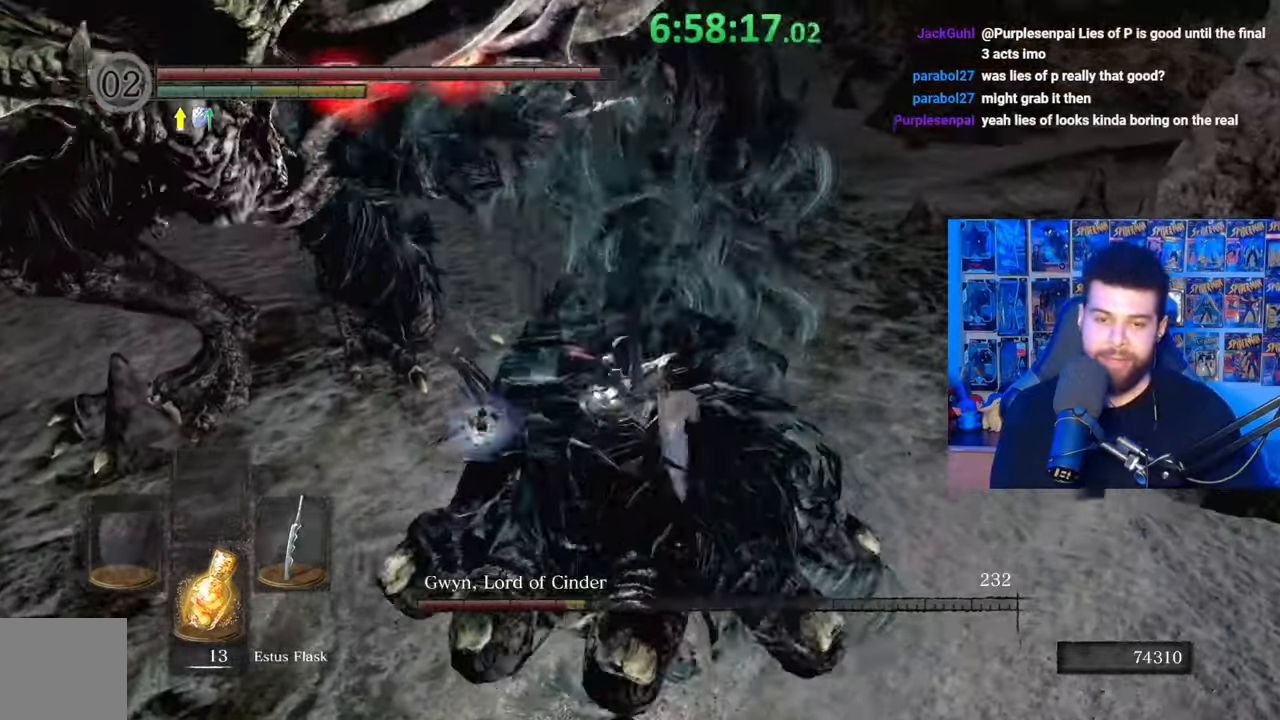
{"buttons": [], "left_stick": "down-right", "right_stick": "up-left", "events": [[33, "R1", "down"], [83, "right_stick", "up-left"], [100, "left_stick", "center"], [133, "R1", "up"], [383, "left_stick", "down-right"]]}
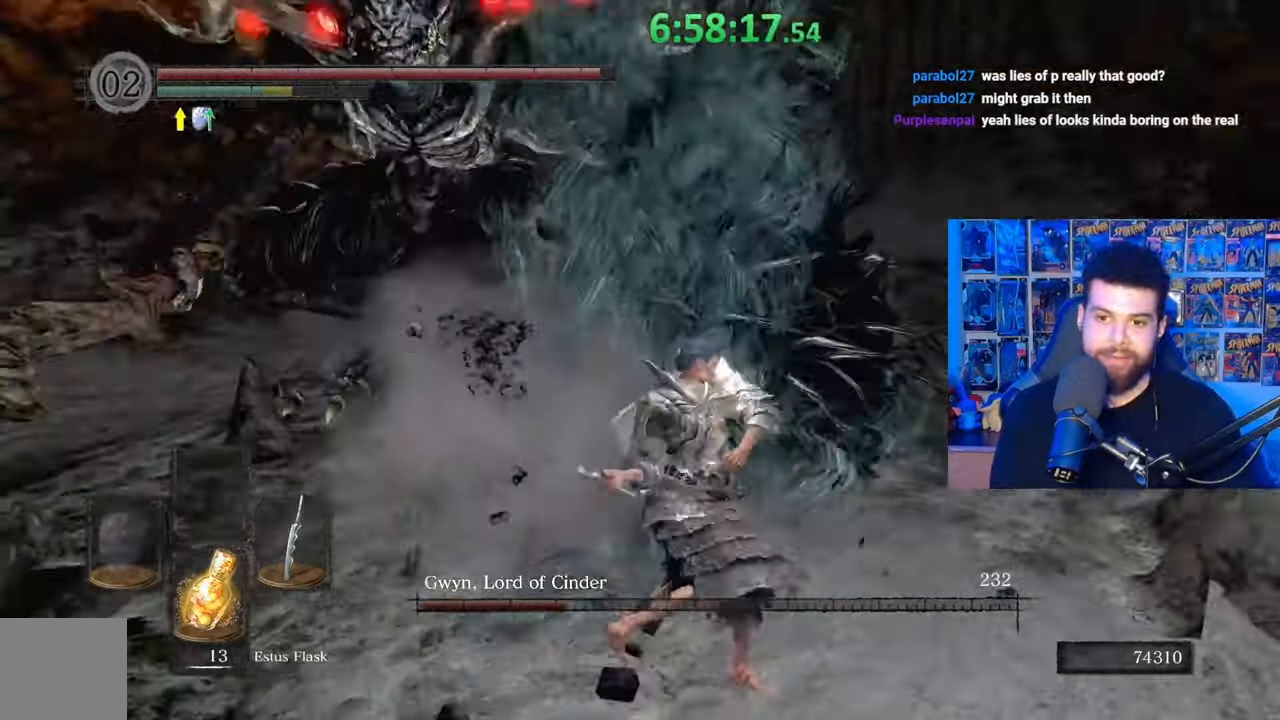
{"buttons": [], "left_stick": "down", "right_stick": "center", "events": [[33, "right_stick", "center"], [283, "left_stick", "down"], [333, "right_stick", "up-left"], [483, "right_stick", "center"]]}
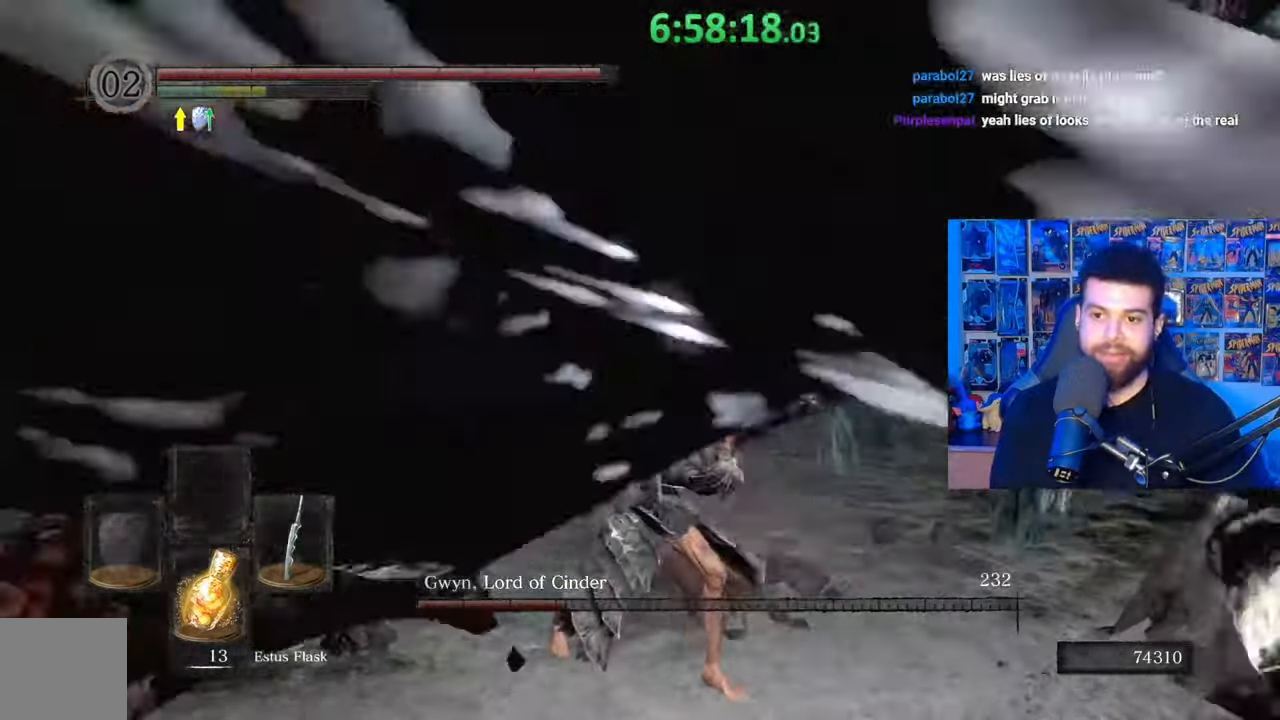
{"buttons": [], "left_stick": "down", "right_stick": "center", "events": []}
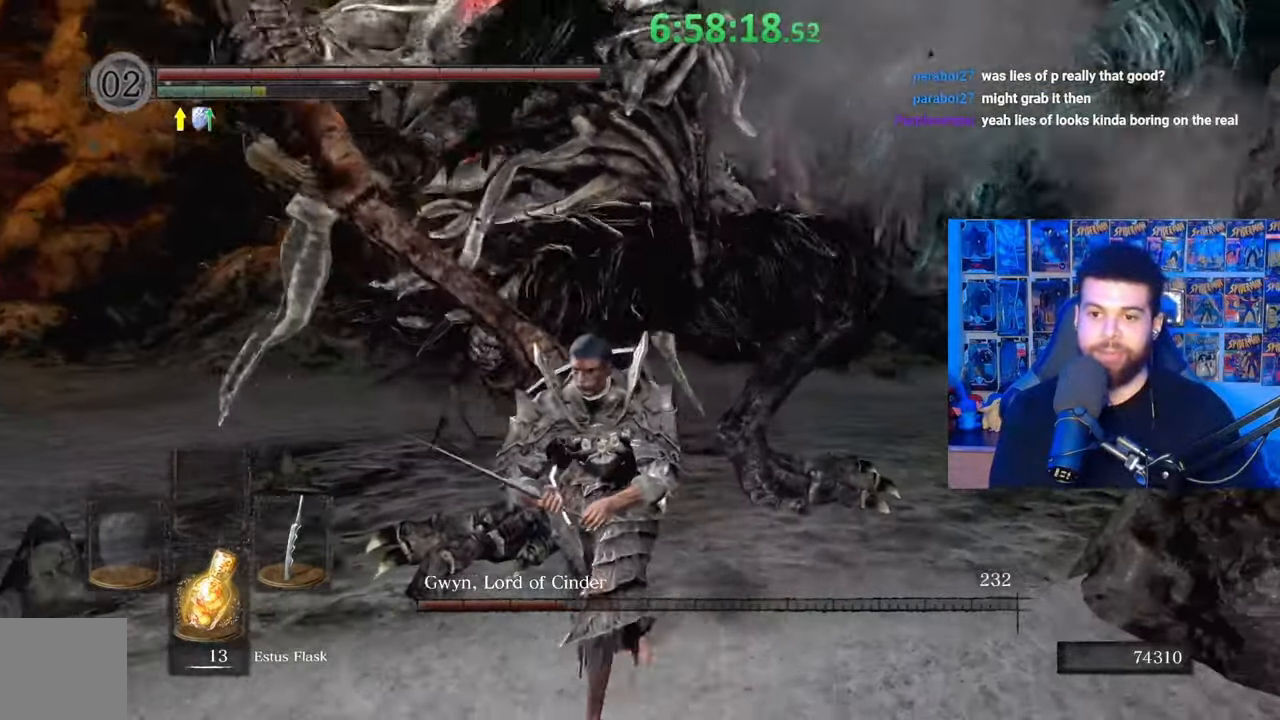
{"buttons": [], "left_stick": "down", "right_stick": "center", "events": [[133, "B", "down"], [283, "B", "up"], [433, "right_stick", "right"], [483, "right_stick", "center"]]}
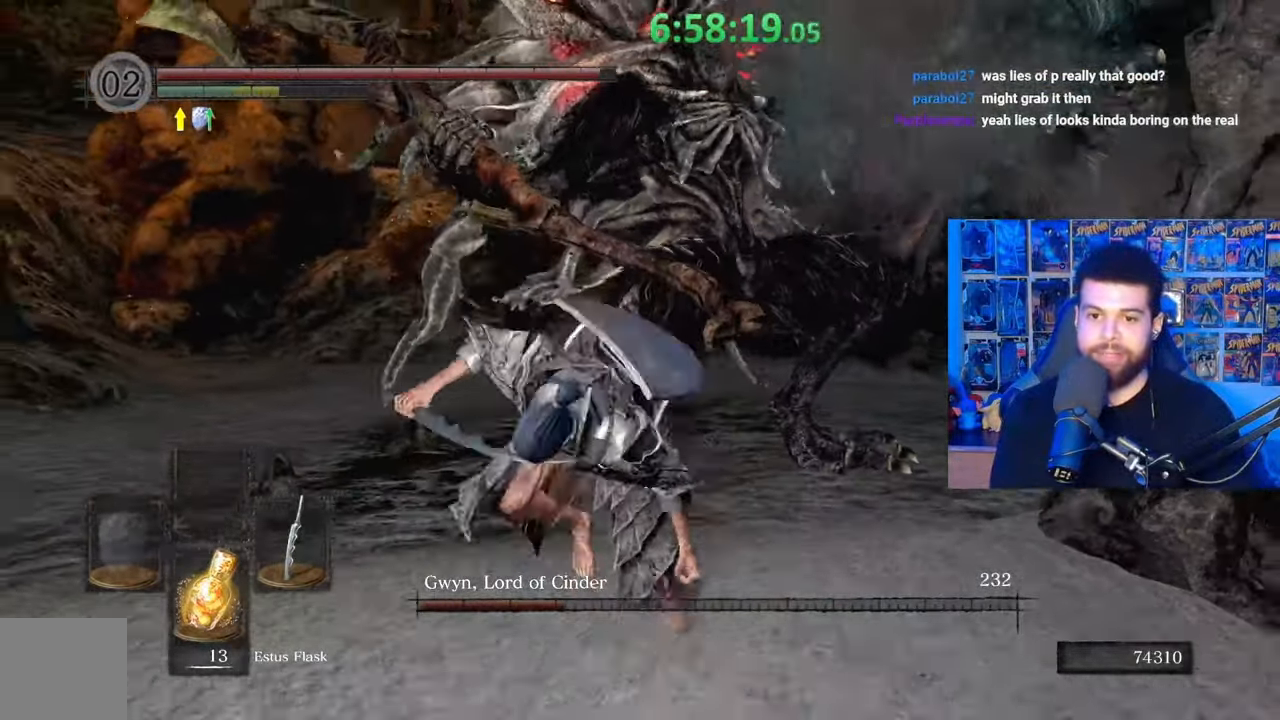
{"buttons": ["B"], "left_stick": "down", "right_stick": "center", "events": [[133, "B", "down"], [217, "B", "up"], [283, "B", "down"], [367, "B", "up"], [433, "B", "down"]]}
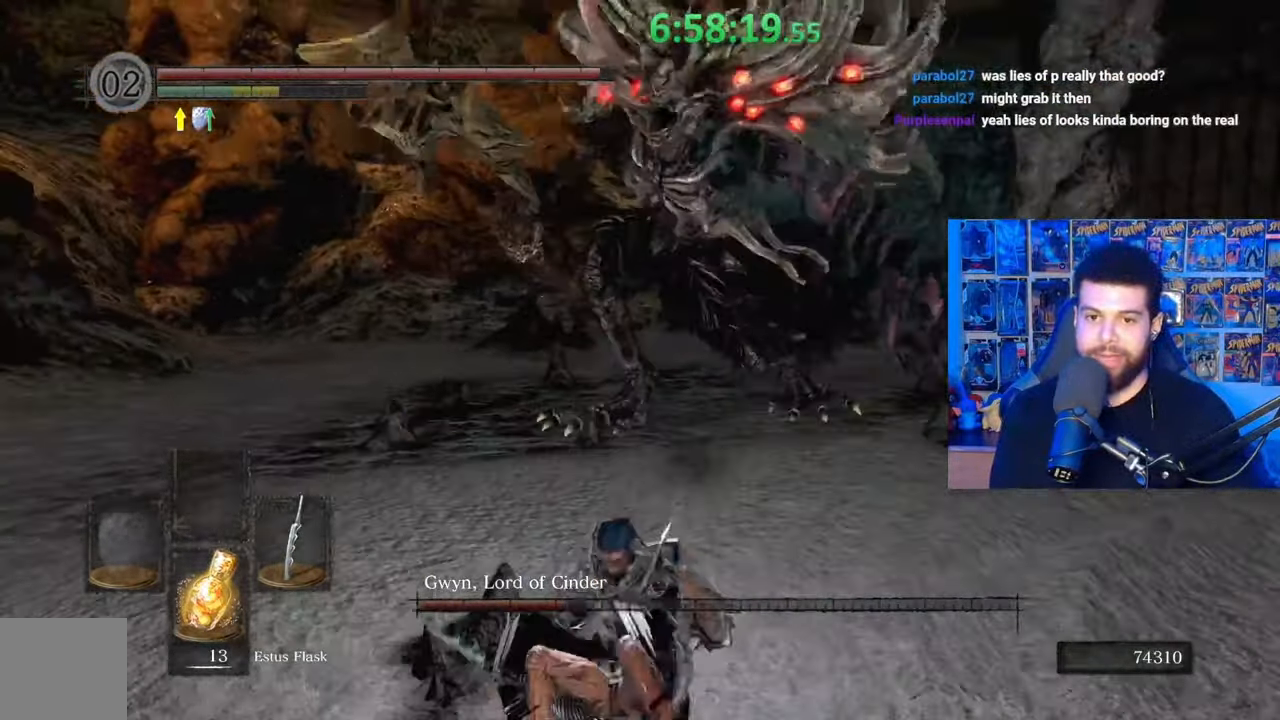
{"buttons": [], "left_stick": "down", "right_stick": "center", "events": [[33, "B", "up"], [133, "right_stick", "down"], [267, "right_stick", "center"]]}
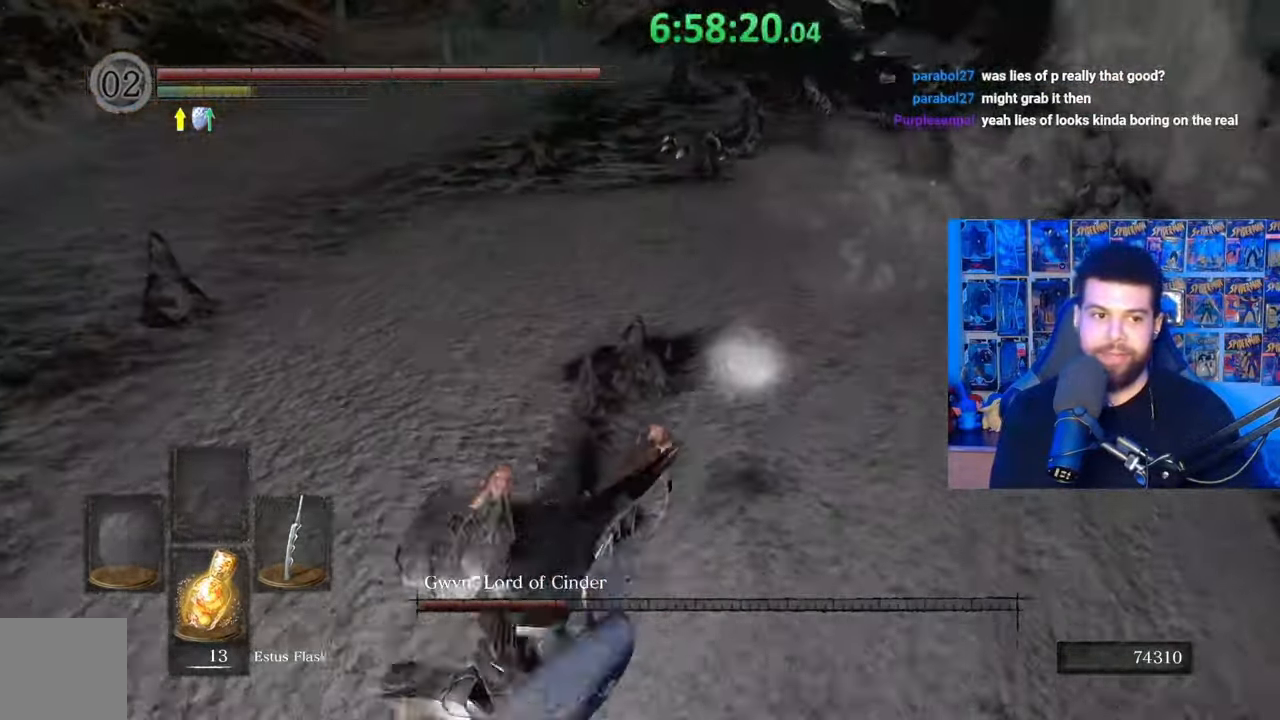
{"buttons": [], "left_stick": "down", "right_stick": "center", "events": []}
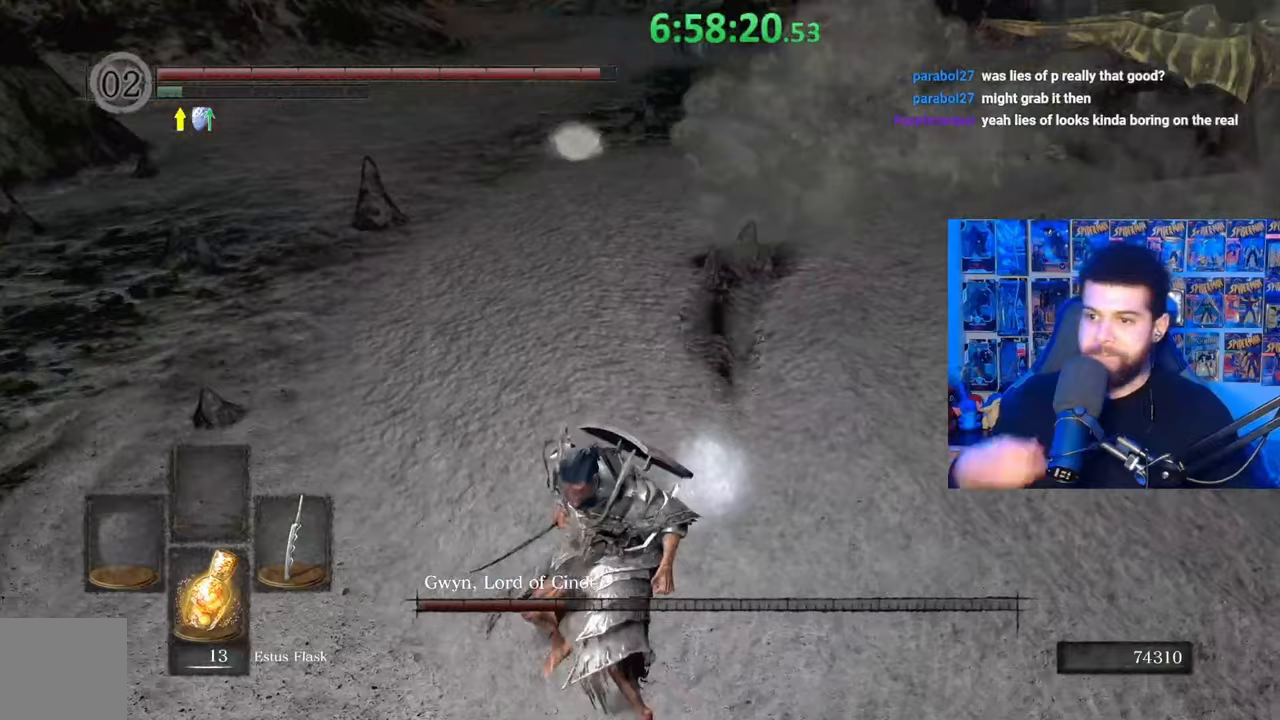
{"buttons": [], "left_stick": "down", "right_stick": "center", "events": []}
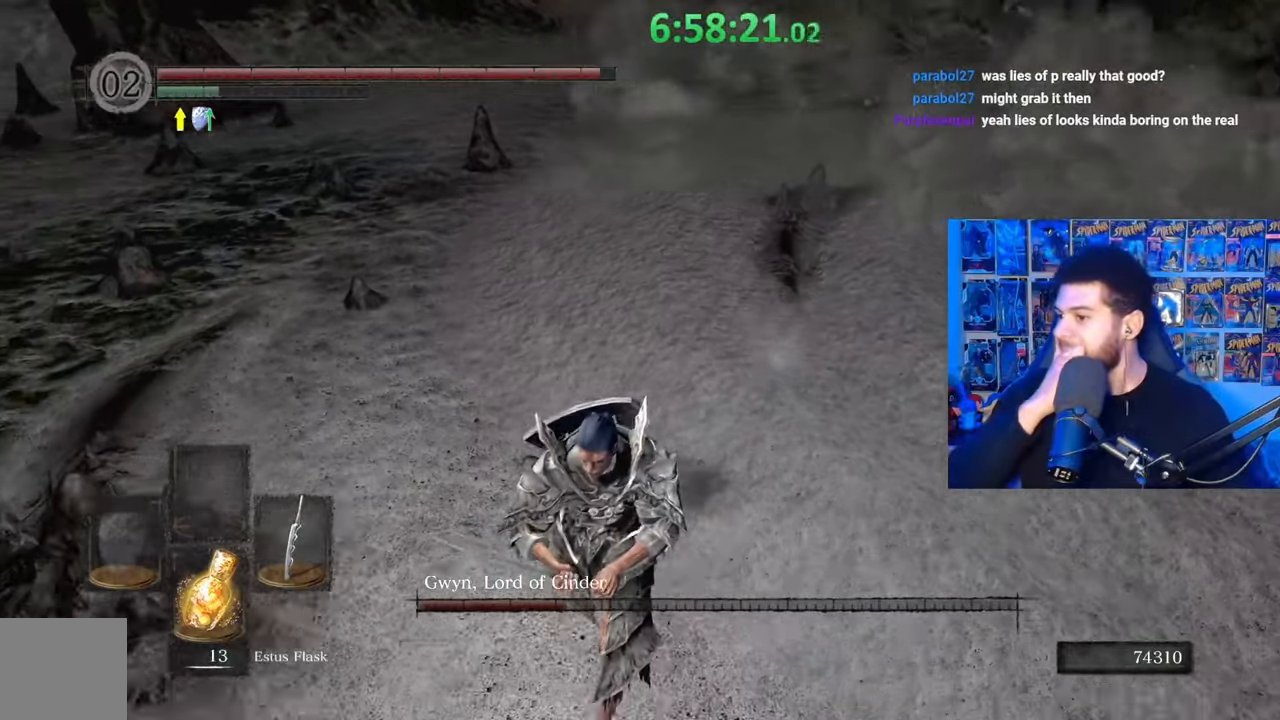
{"buttons": [], "left_stick": "down", "right_stick": "center", "events": []}
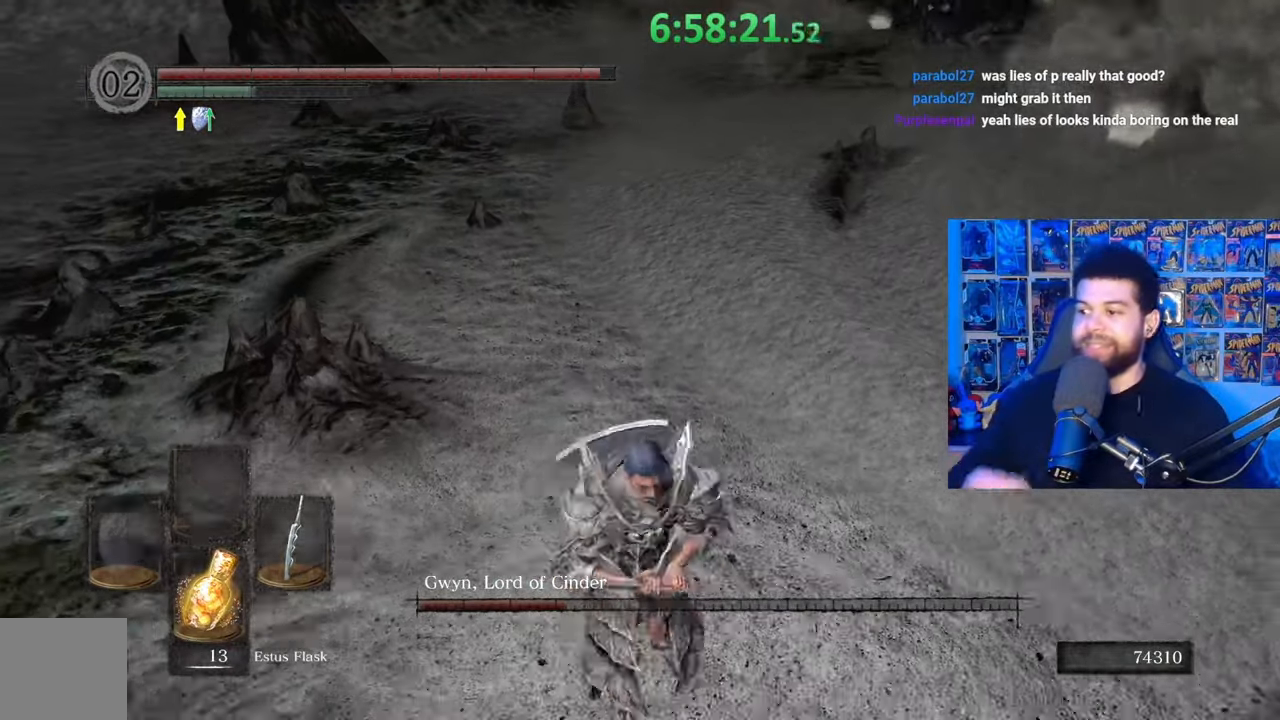
{"buttons": [], "left_stick": "center", "right_stick": "up-right", "events": [[133, "left_stick", "center"], [417, "right_stick", "up"], [483, "right_stick", "up-right"]]}
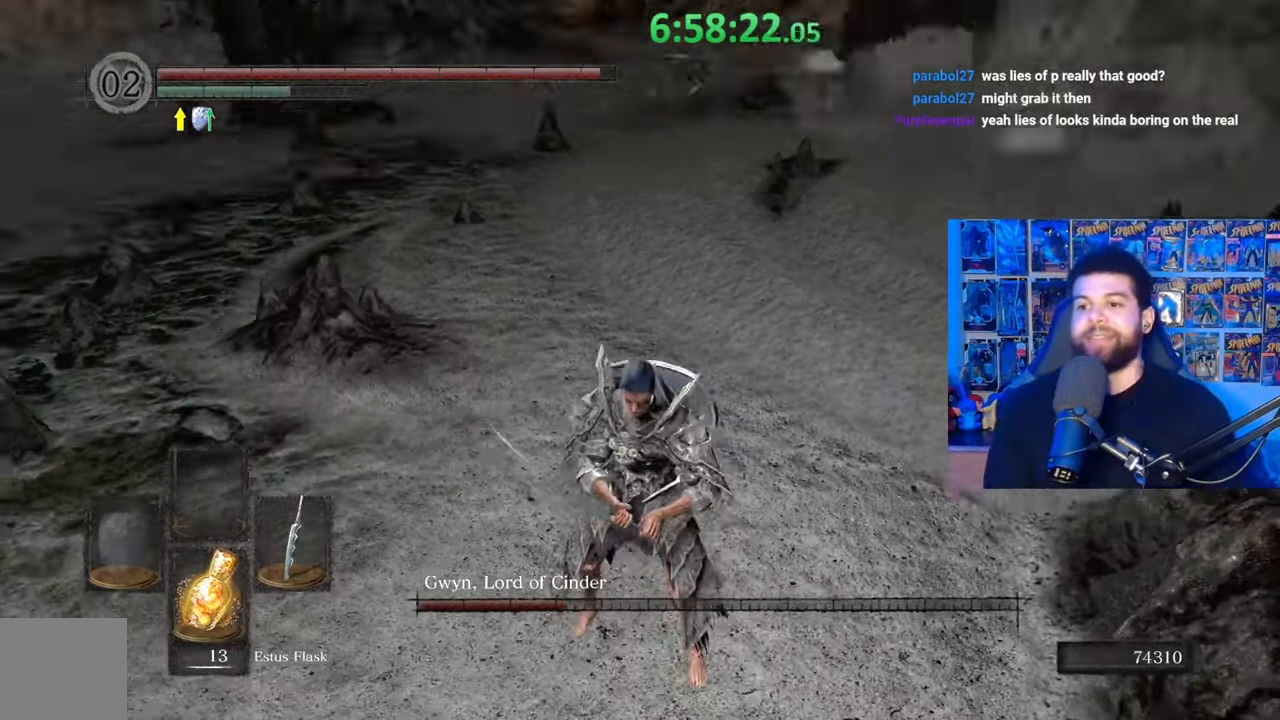
{"buttons": [], "left_stick": "up", "right_stick": "center", "events": [[33, "left_stick", "up-right"], [83, "left_stick", "up"], [83, "right_stick", "center"]]}